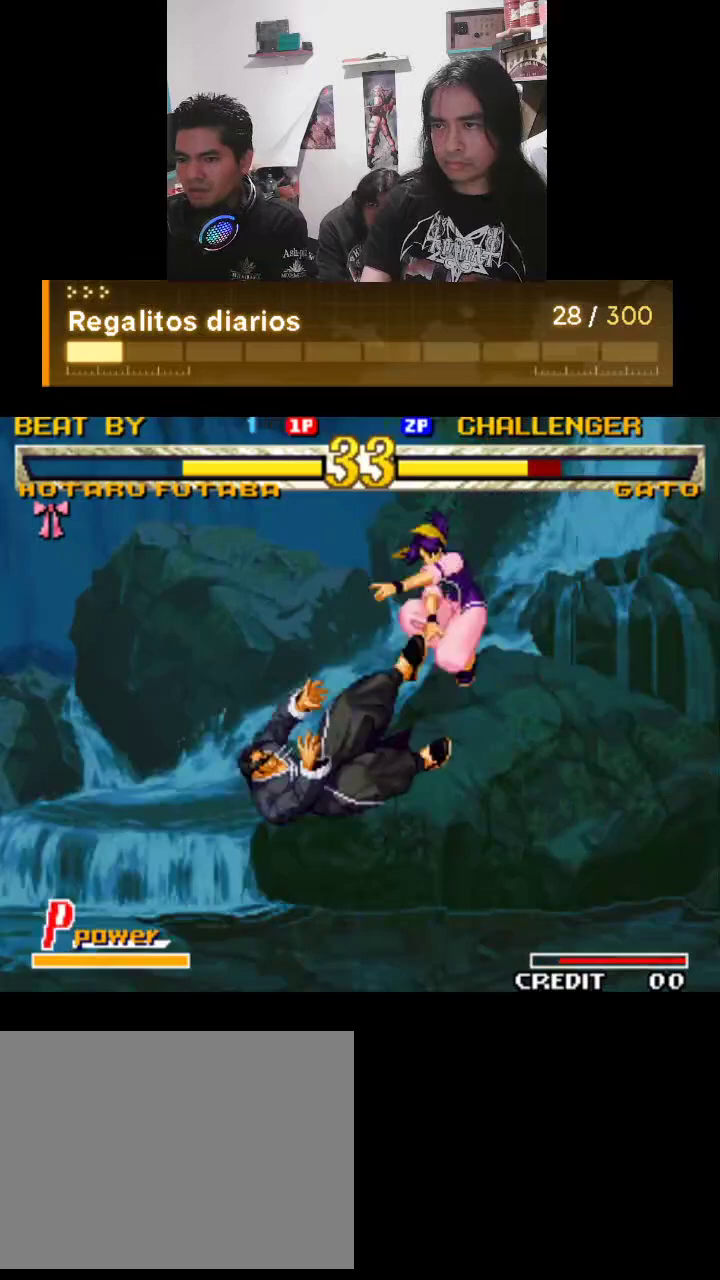
Gameplay with a controller (arcade stick); each line is a JSON object with the inputs held at the frame after it. "events" lists button and stick changes between this image and that frame as [ms after this image, input, new state], when the widget could be followed in between. Not read: L3 R3.
{"buttons": ["TRIANGLE", "R1"], "left_stick": "center", "events": []}
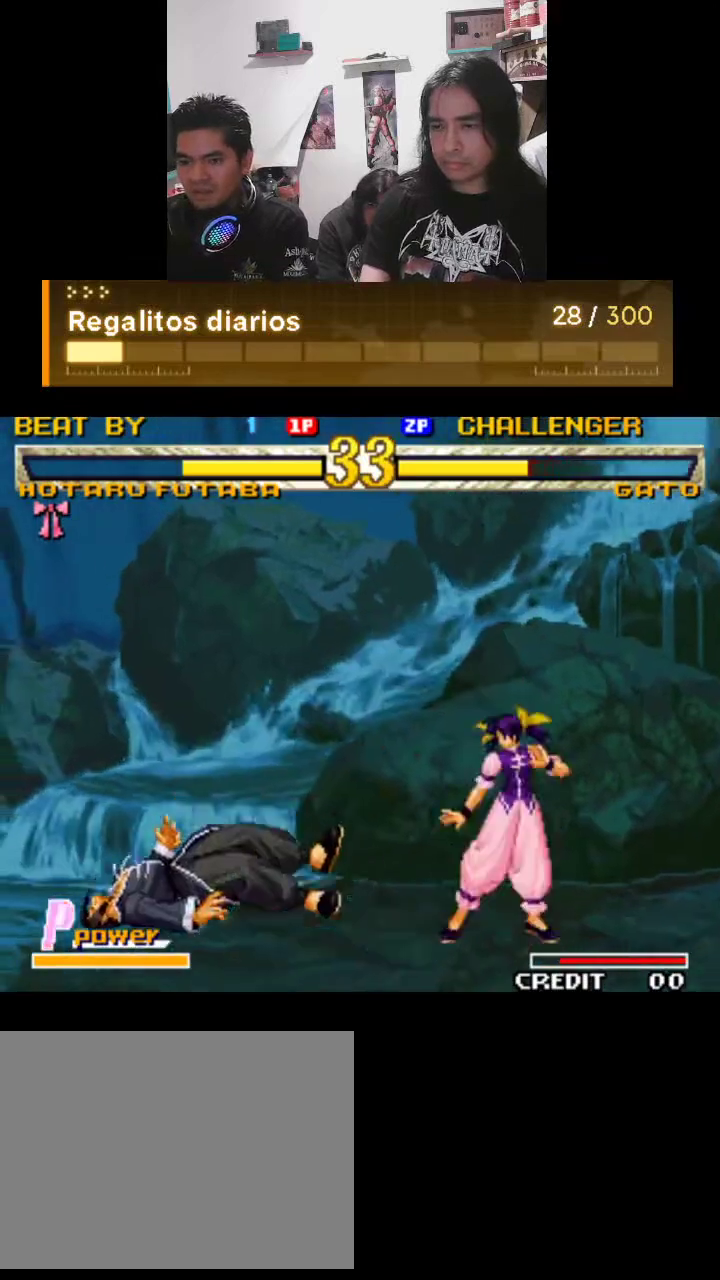
{"buttons": ["TRIANGLE", "R1"], "left_stick": "center", "events": []}
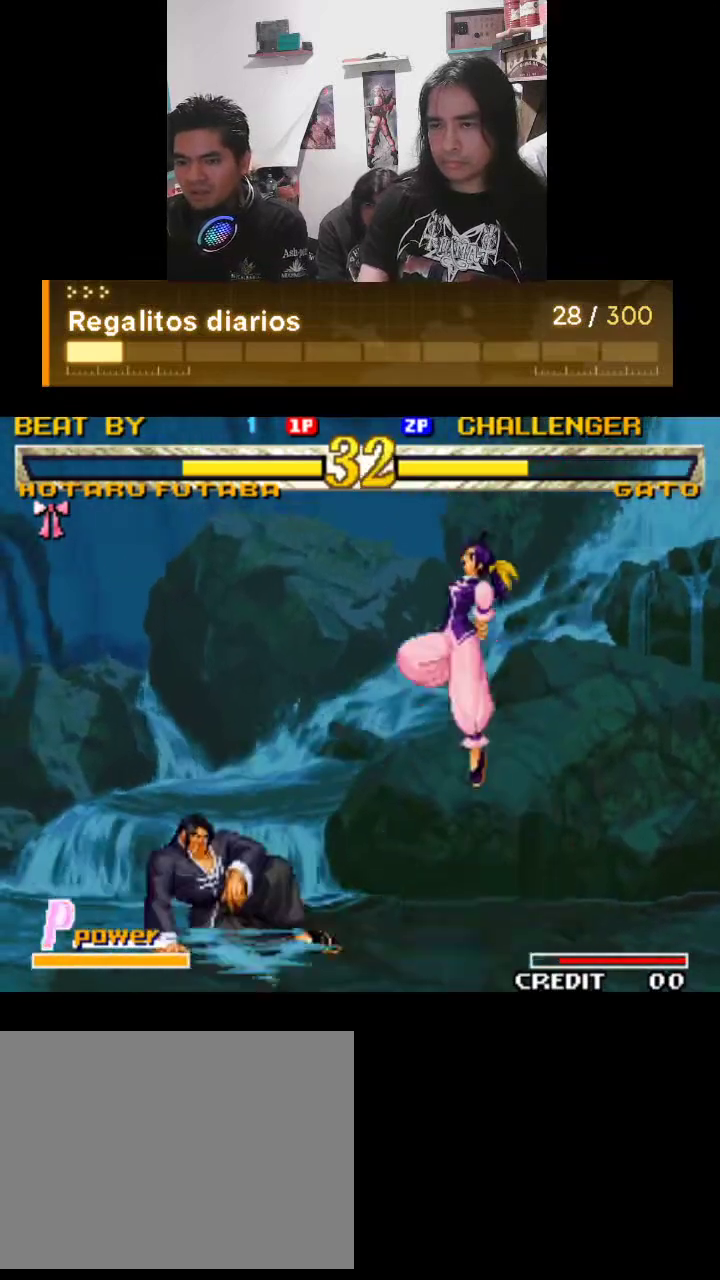
{"buttons": ["TRIANGLE", "R1"], "left_stick": "center", "events": []}
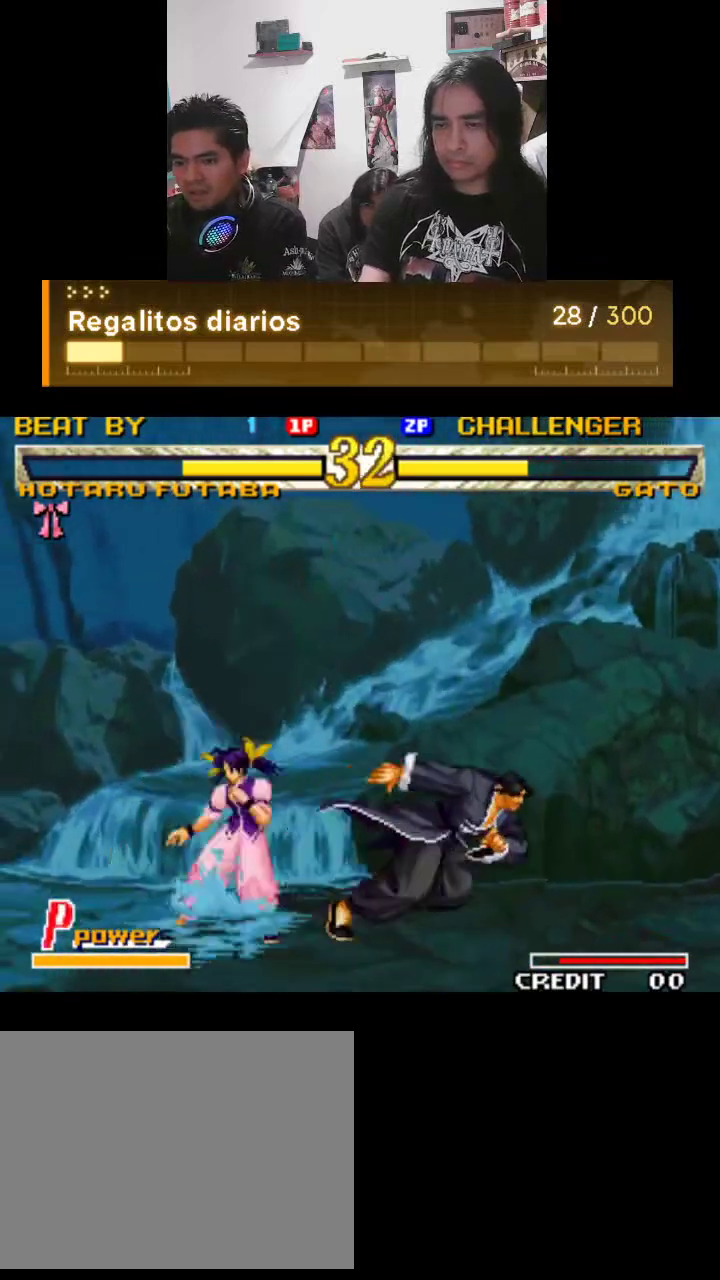
{"buttons": ["TRIANGLE", "R1"], "left_stick": "center", "events": [[267, "R1", "up"], [333, "R1", "down"]]}
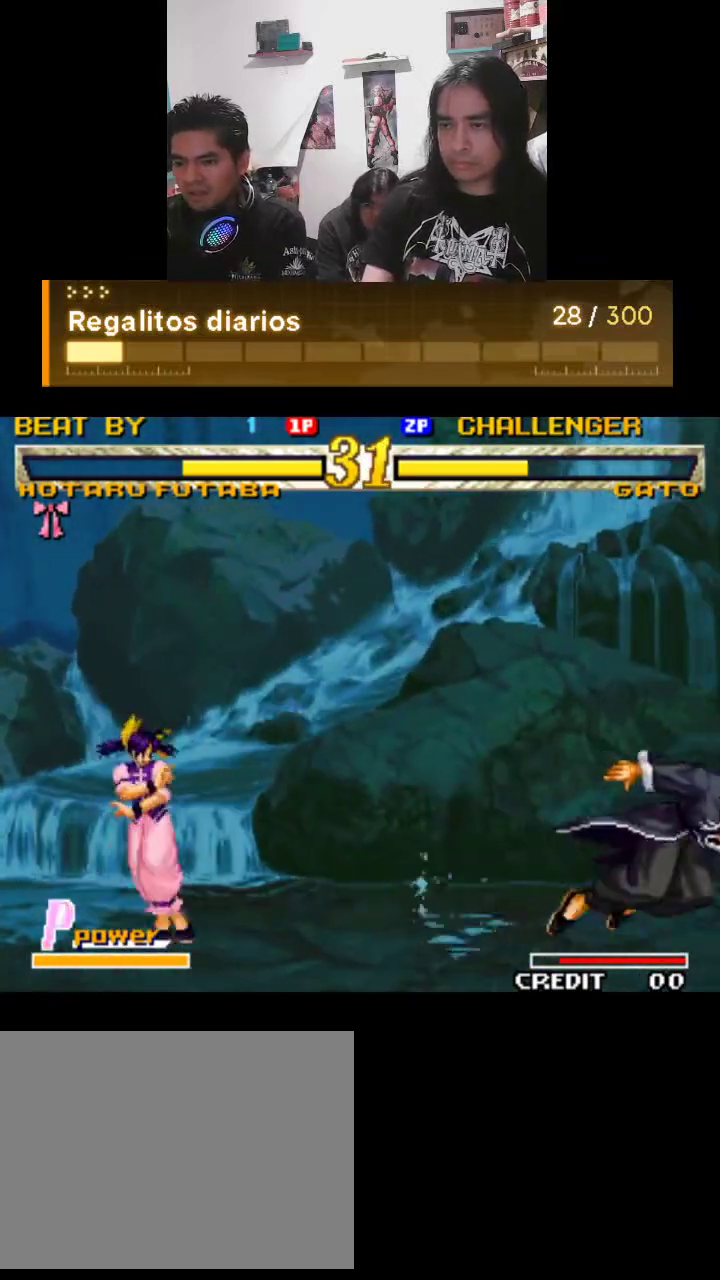
{"buttons": ["TRIANGLE", "R1"], "left_stick": "center", "events": []}
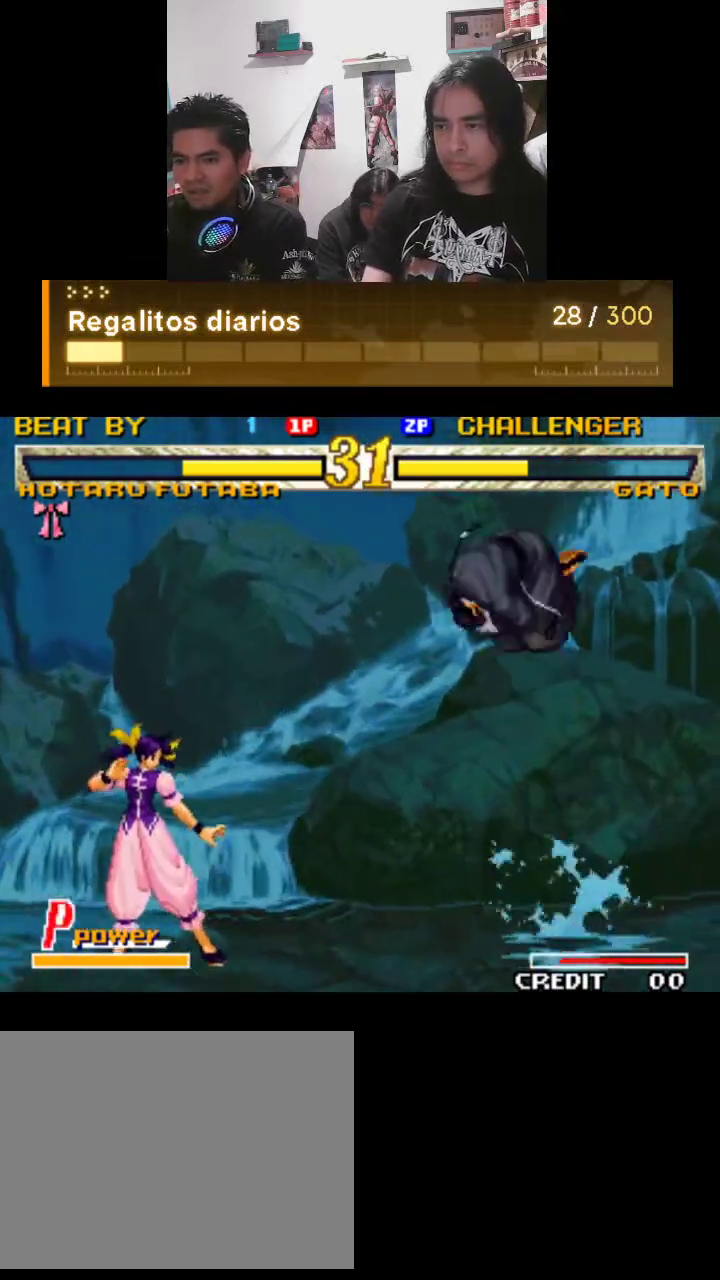
{"buttons": ["TRIANGLE"], "left_stick": "center", "events": [[300, "R1", "up"]]}
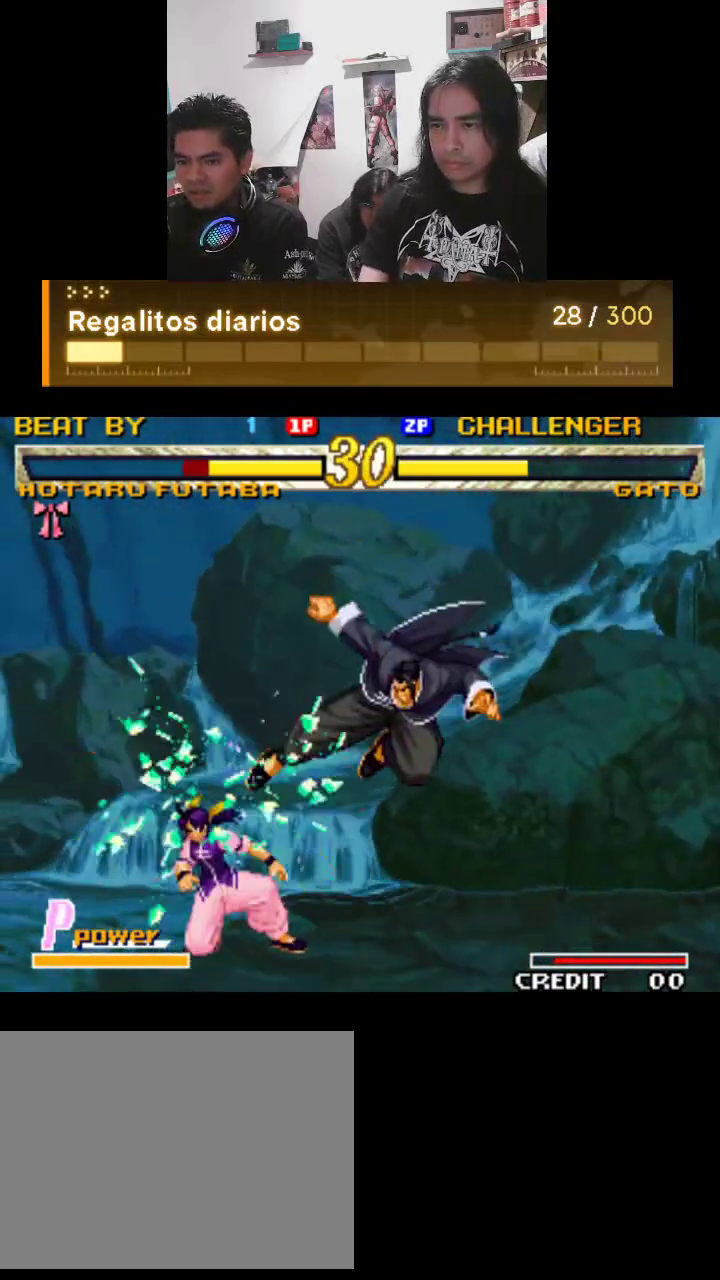
{"buttons": ["TRIANGLE"], "left_stick": "center", "events": []}
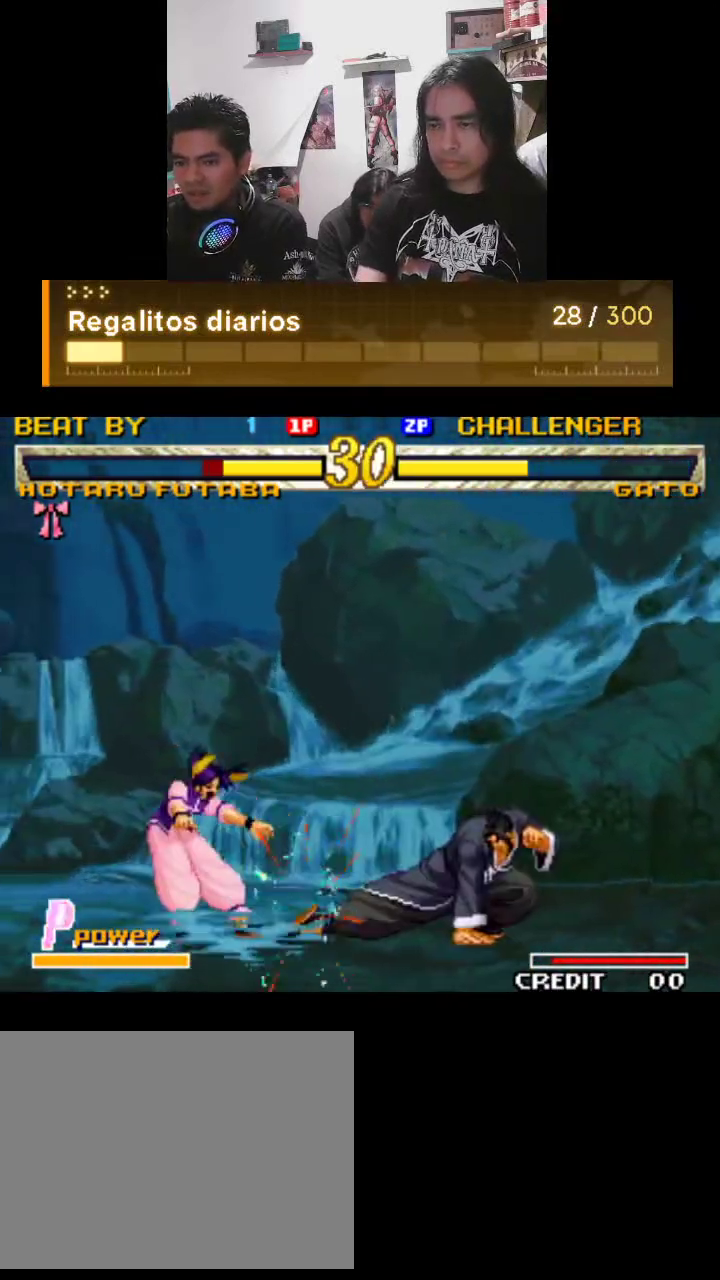
{"buttons": ["TRIANGLE", "R1"], "left_stick": "center", "events": [[167, "R1", "down"]]}
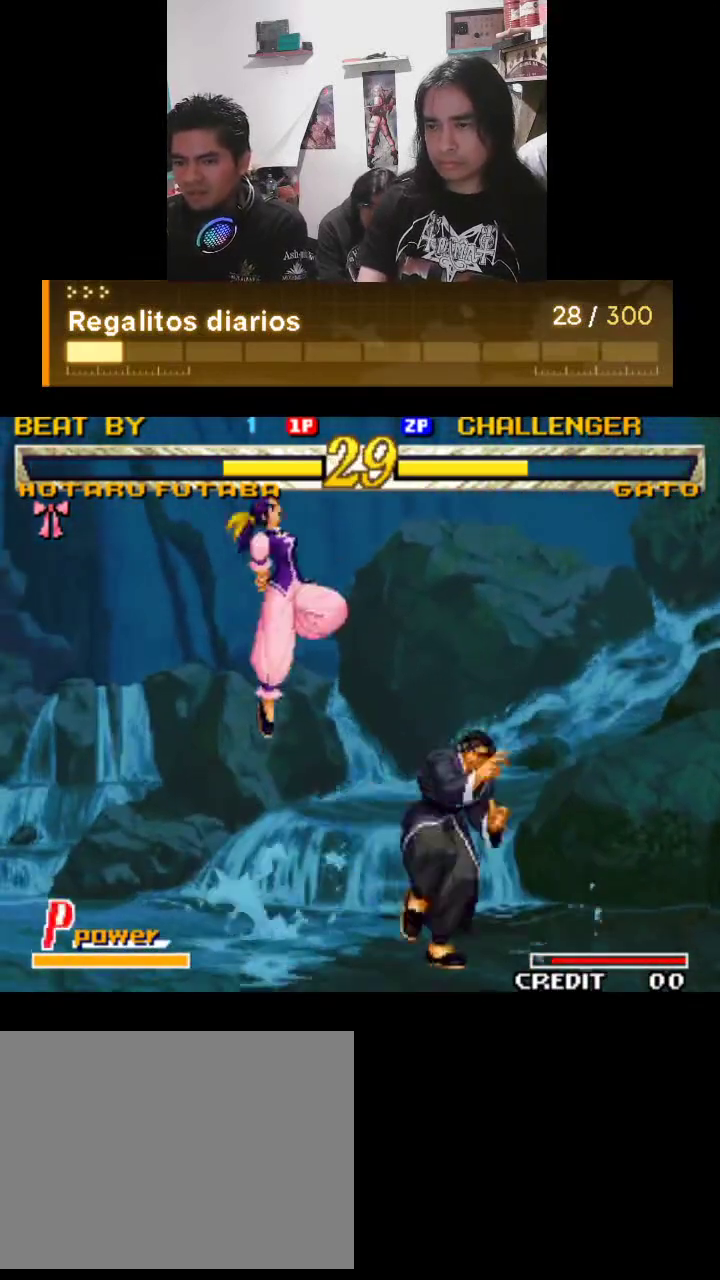
{"buttons": ["TRIANGLE", "R1"], "left_stick": "center", "events": []}
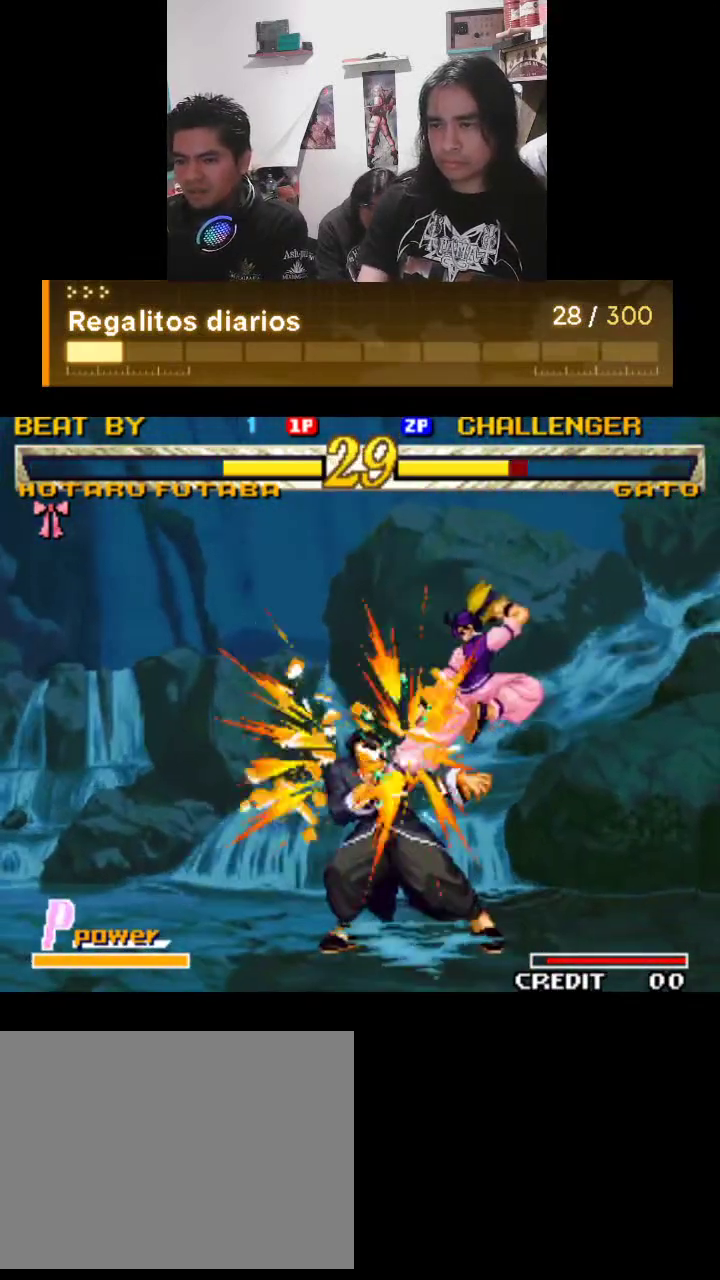
{"buttons": ["TRIANGLE", "R1"], "left_stick": "center", "events": []}
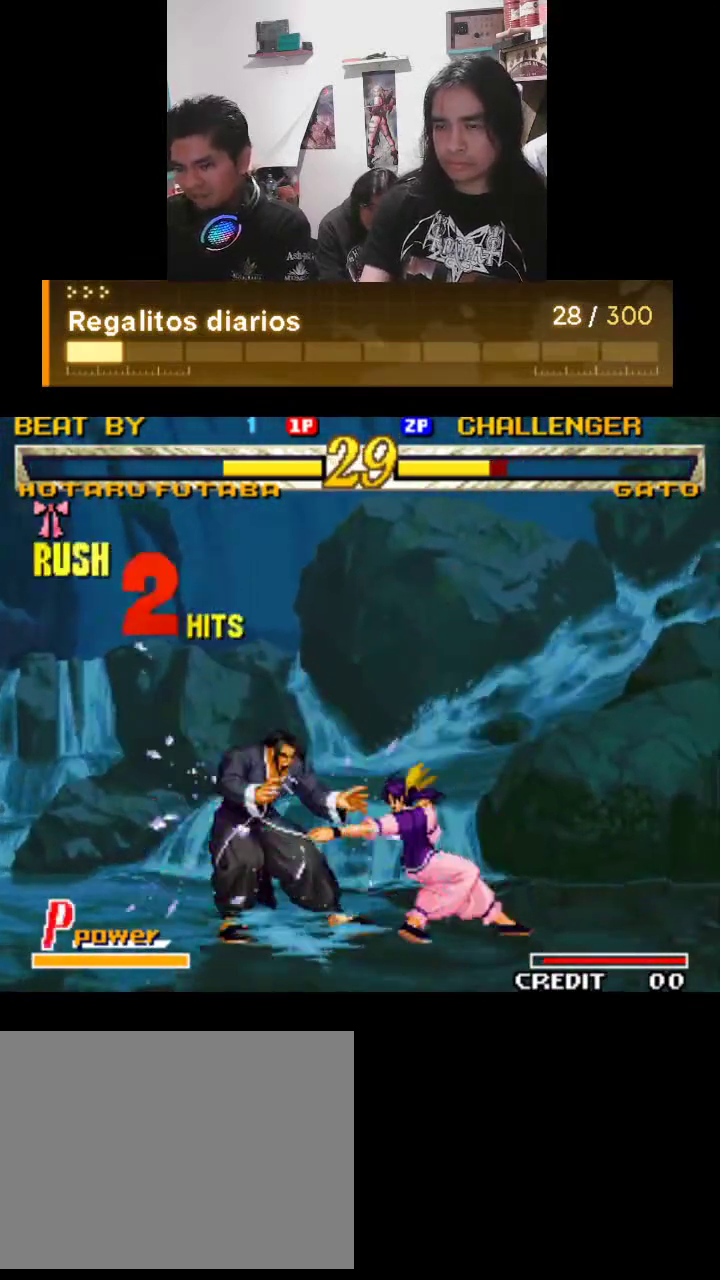
{"buttons": ["TRIANGLE", "R1"], "left_stick": "center", "events": []}
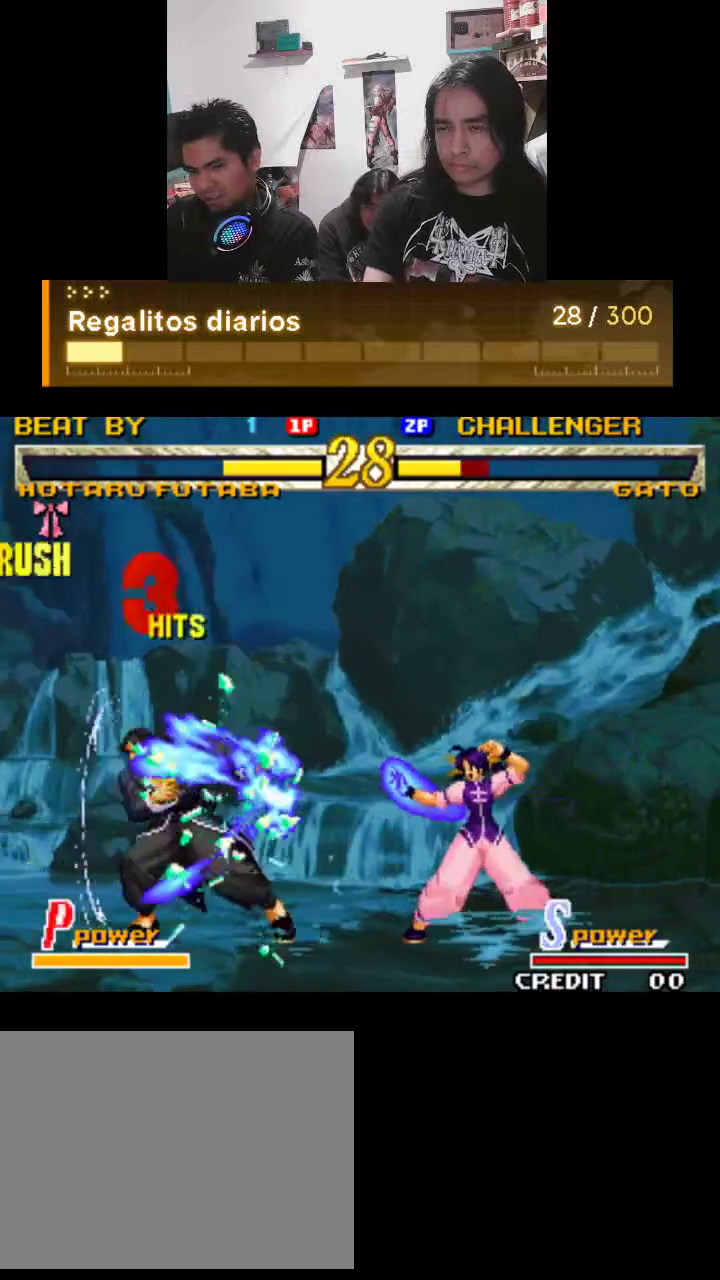
{"buttons": ["TRIANGLE", "R1"], "left_stick": "center", "events": []}
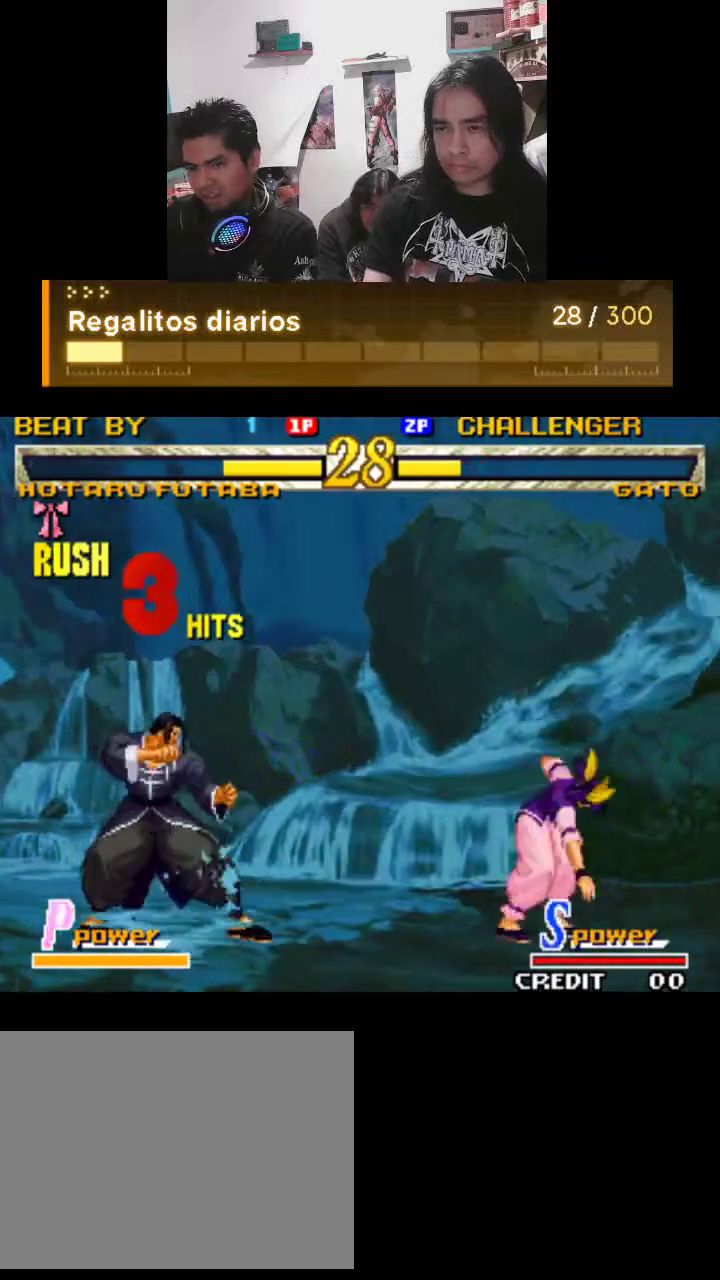
{"buttons": ["TRIANGLE", "R1"], "left_stick": "center", "events": []}
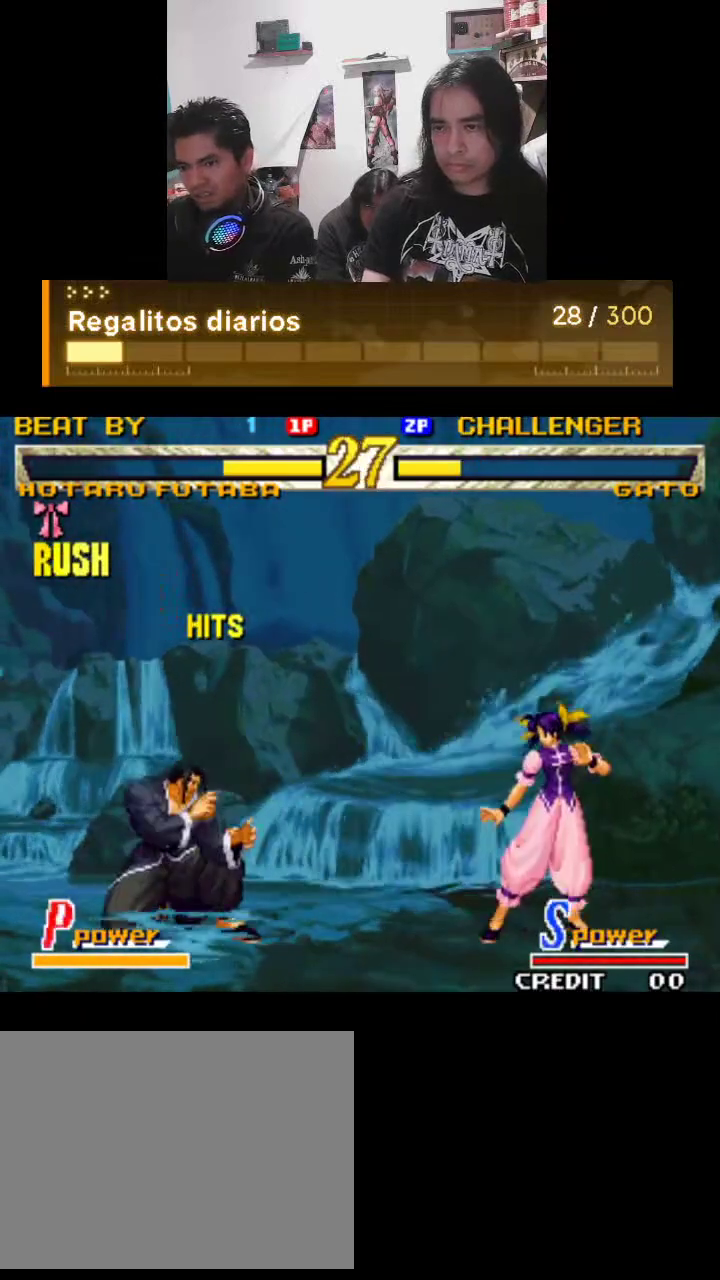
{"buttons": ["TRIANGLE", "R1"], "left_stick": "center", "events": []}
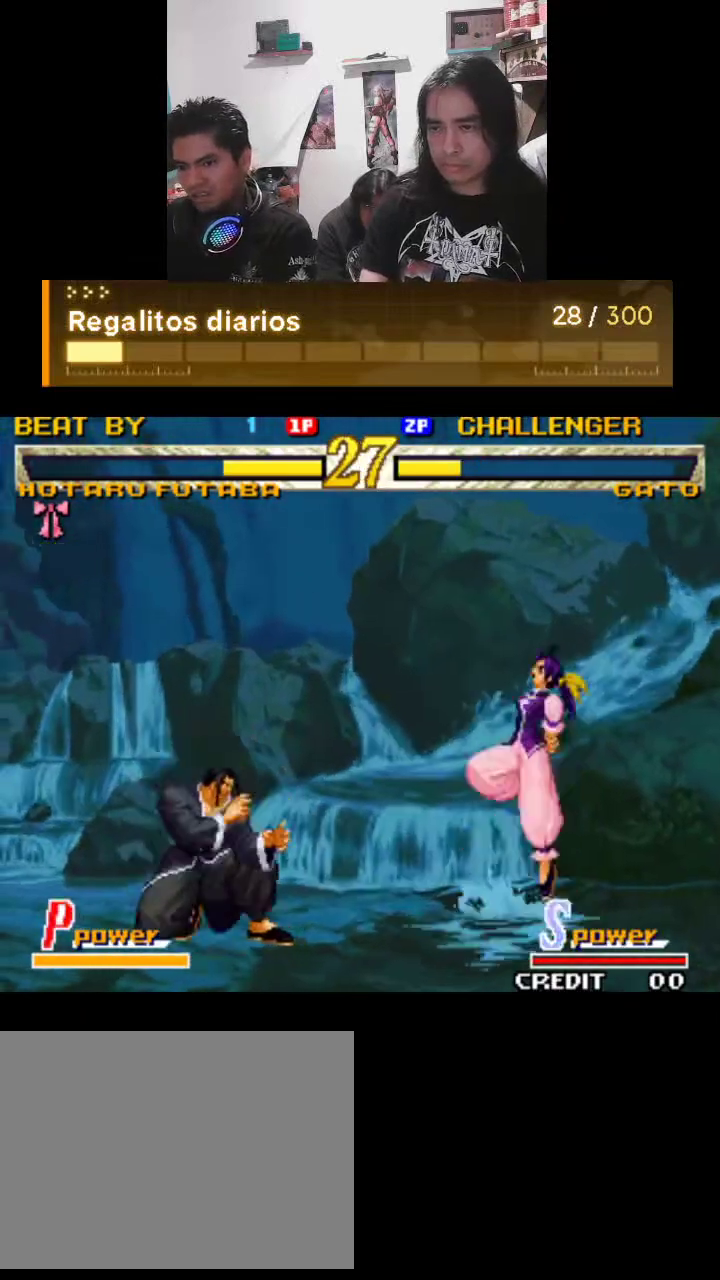
{"buttons": ["TRIANGLE", "R1"], "left_stick": "center", "events": []}
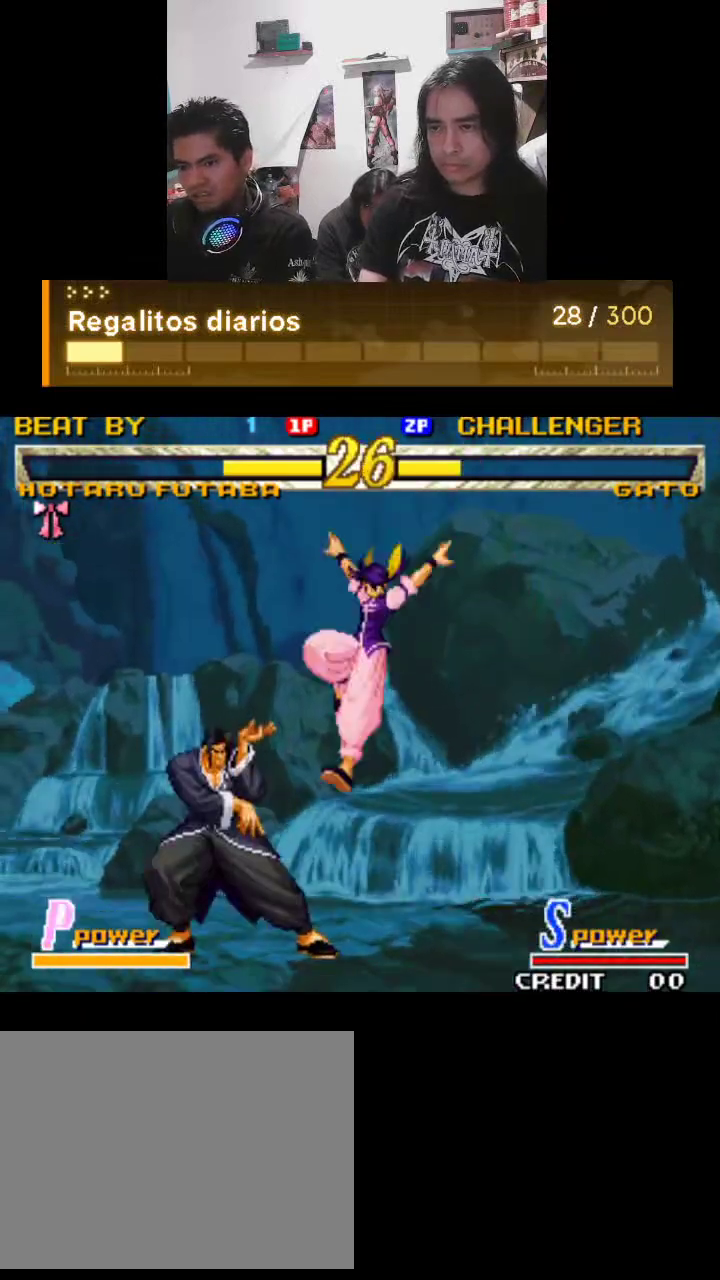
{"buttons": ["TRIANGLE", "R1"], "left_stick": "center", "events": []}
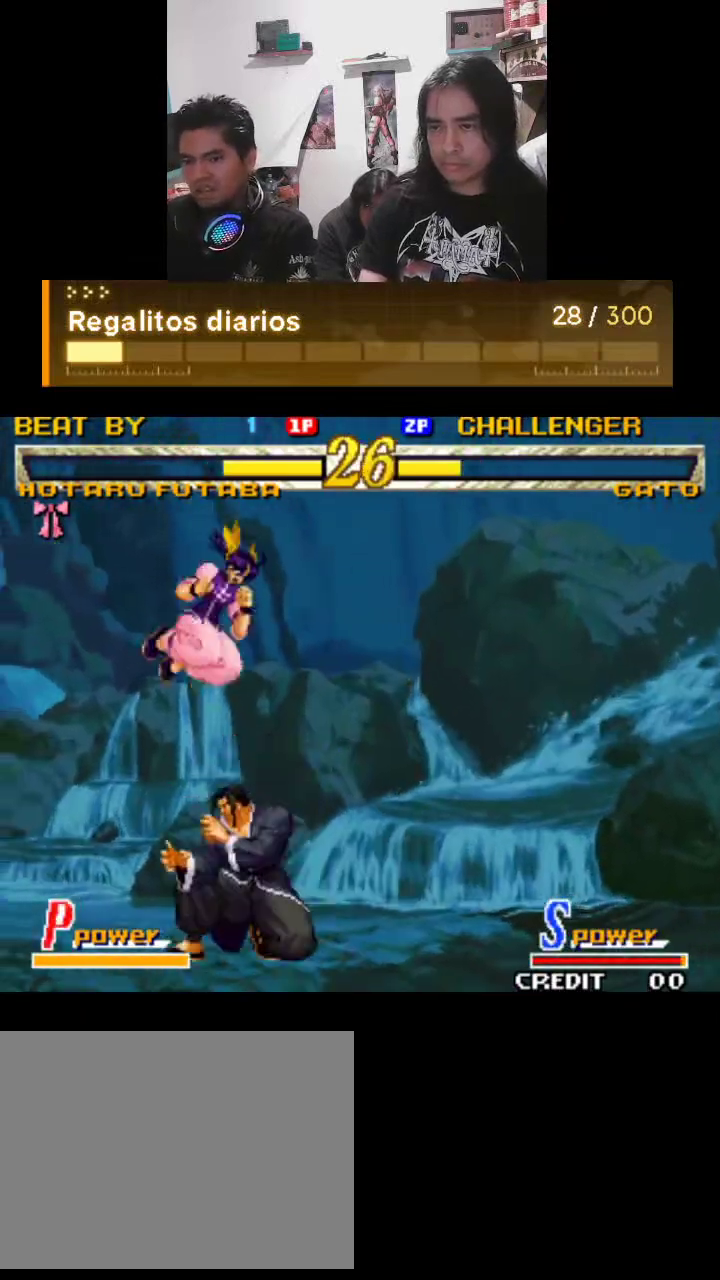
{"buttons": ["TRIANGLE", "R1"], "left_stick": "center", "events": []}
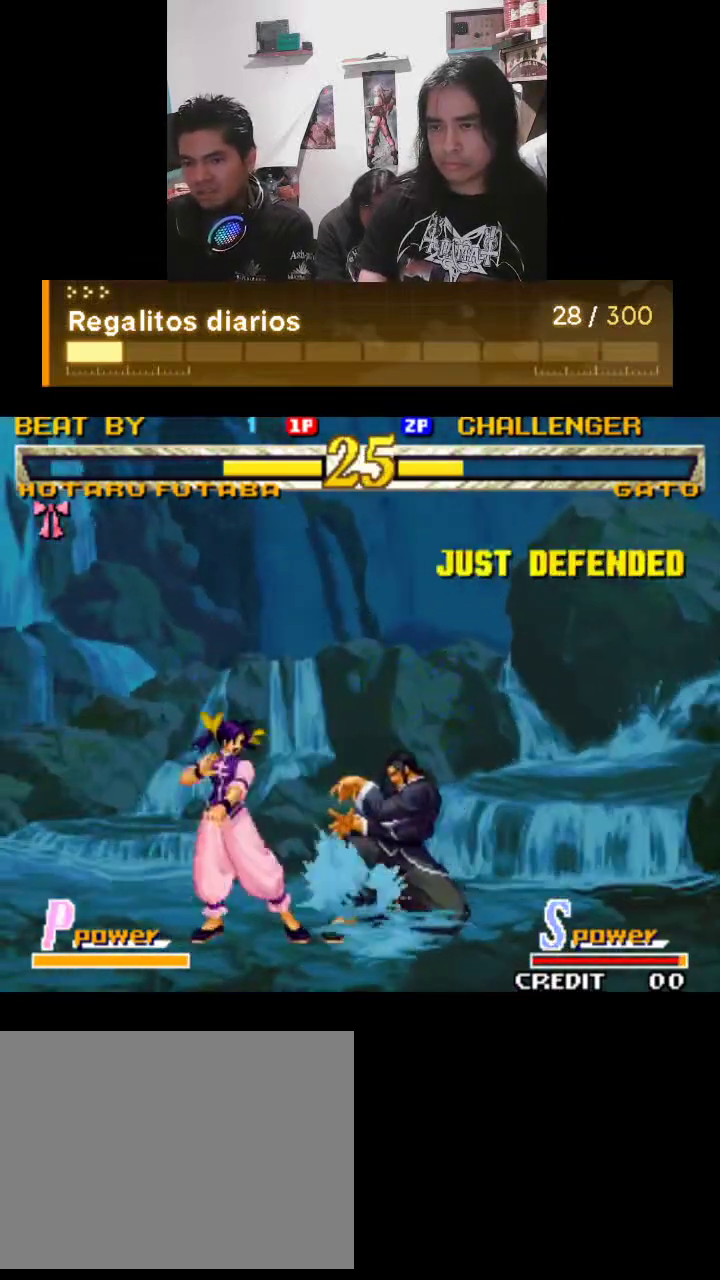
{"buttons": ["TRIANGLE", "R1"], "left_stick": "center", "events": [[133, "R1", "up"], [300, "R1", "down"]]}
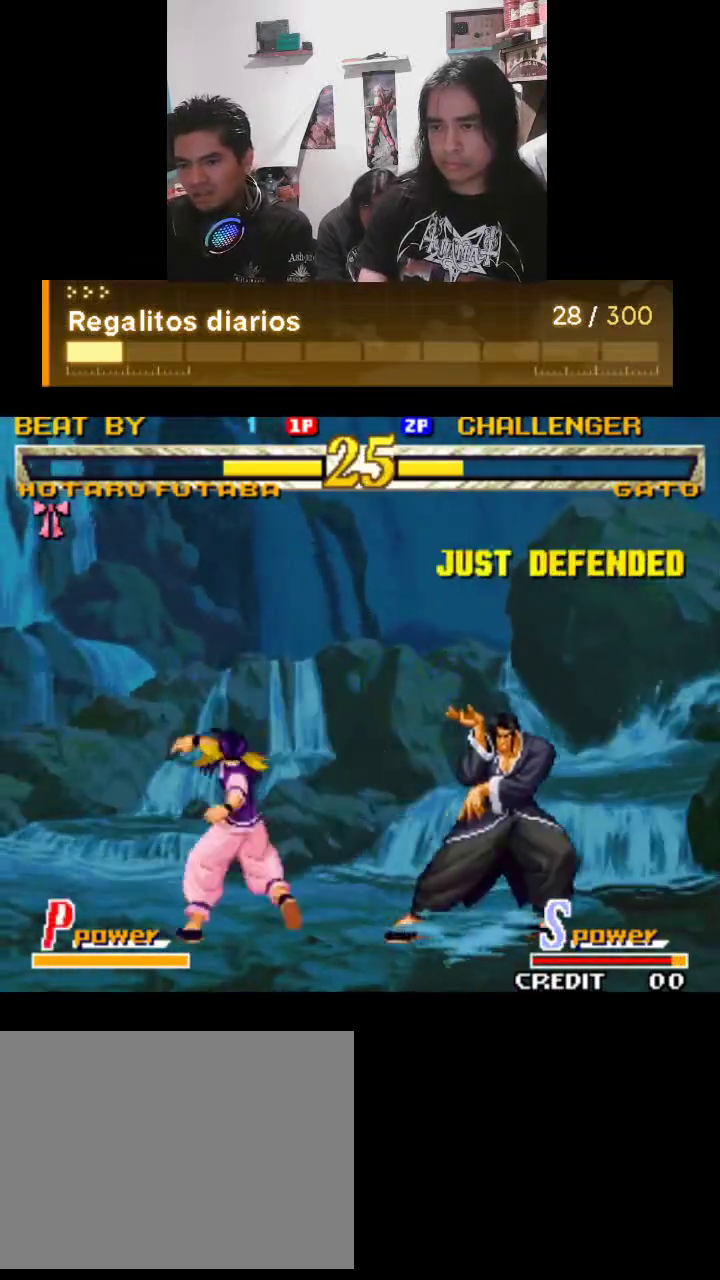
{"buttons": ["TRIANGLE", "R1"], "left_stick": "center", "events": []}
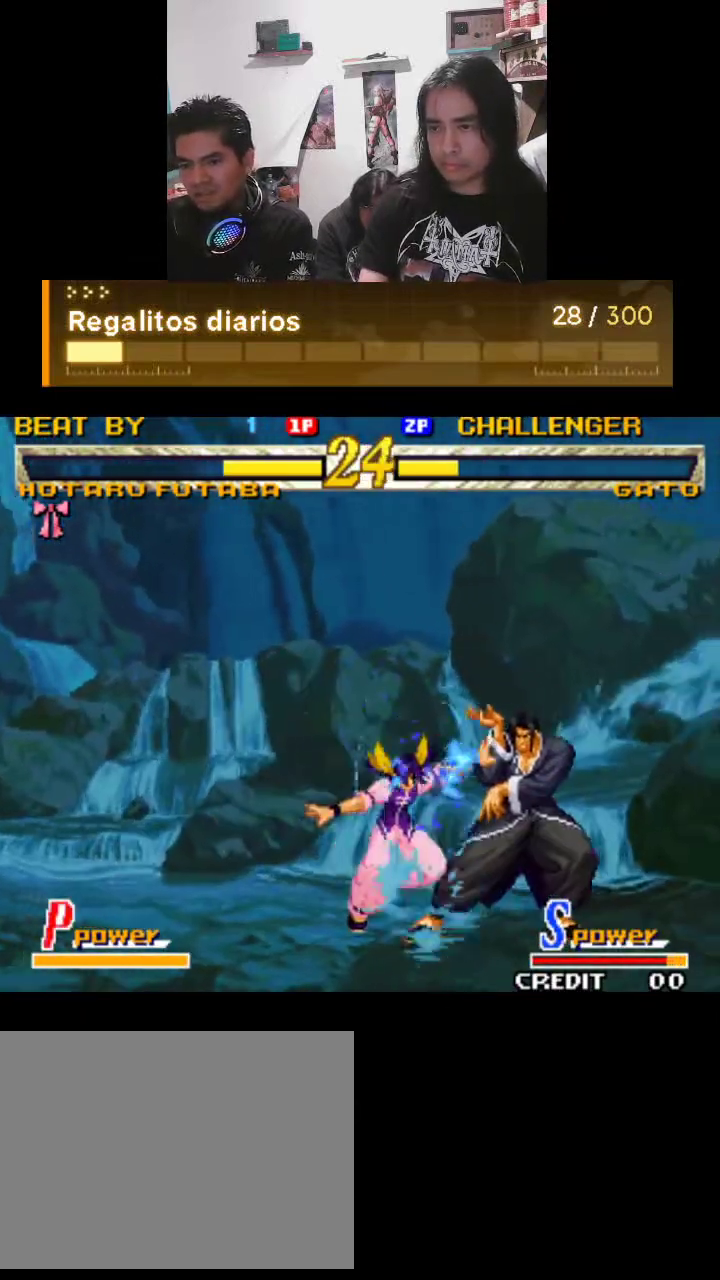
{"buttons": ["TRIANGLE", "R1"], "left_stick": "center", "events": []}
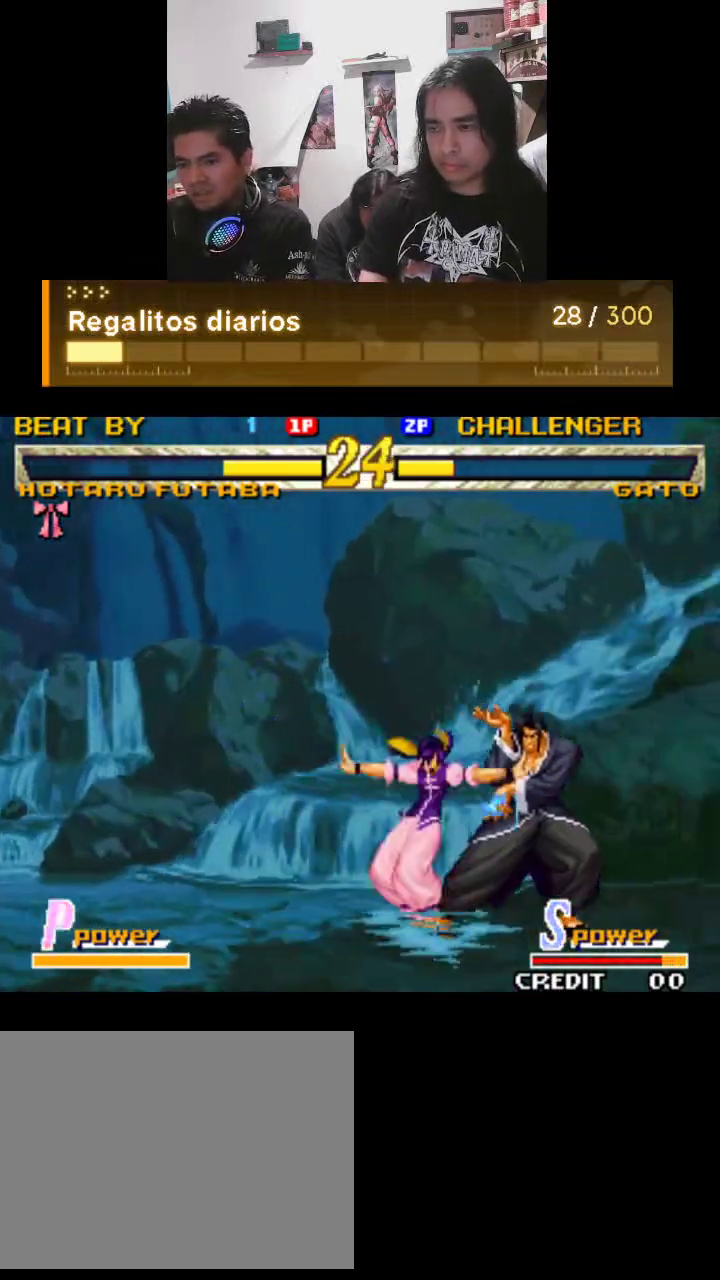
{"buttons": ["TRIANGLE", "R1"], "left_stick": "center", "events": []}
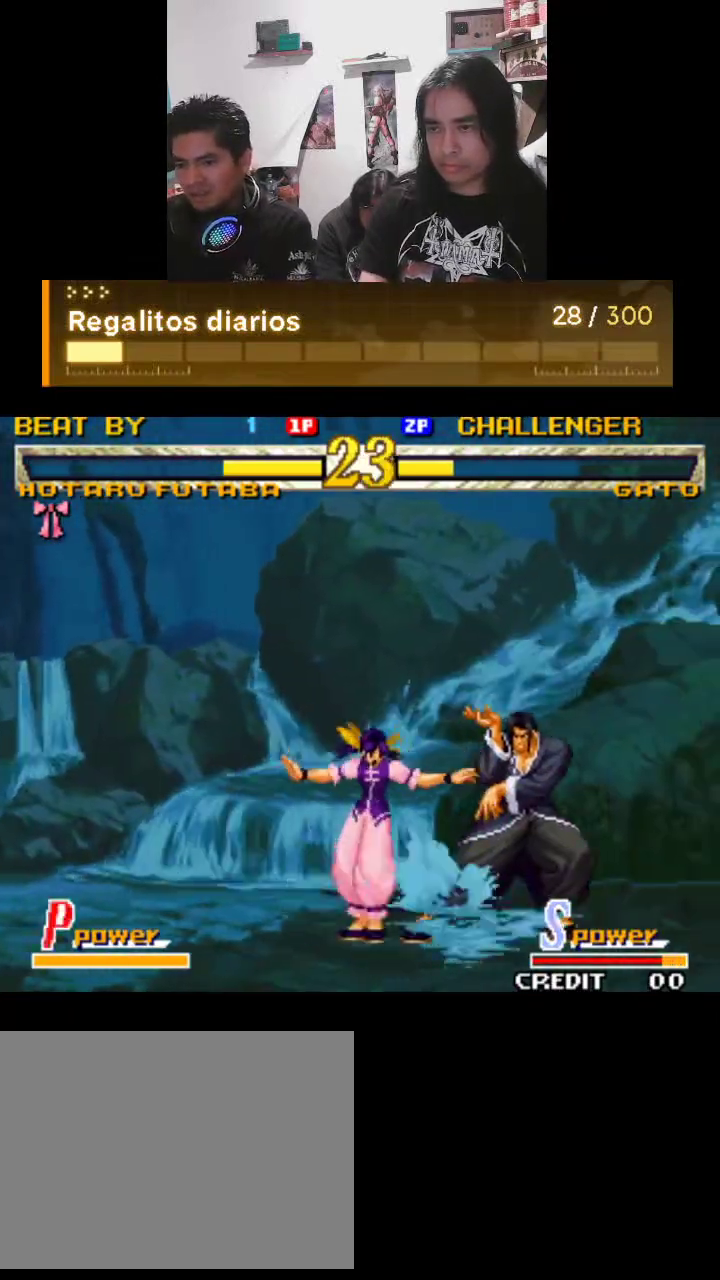
{"buttons": ["TRIANGLE"], "left_stick": "center", "events": [[167, "R1", "up"], [200, "R1", "down"], [233, "R1", "up"]]}
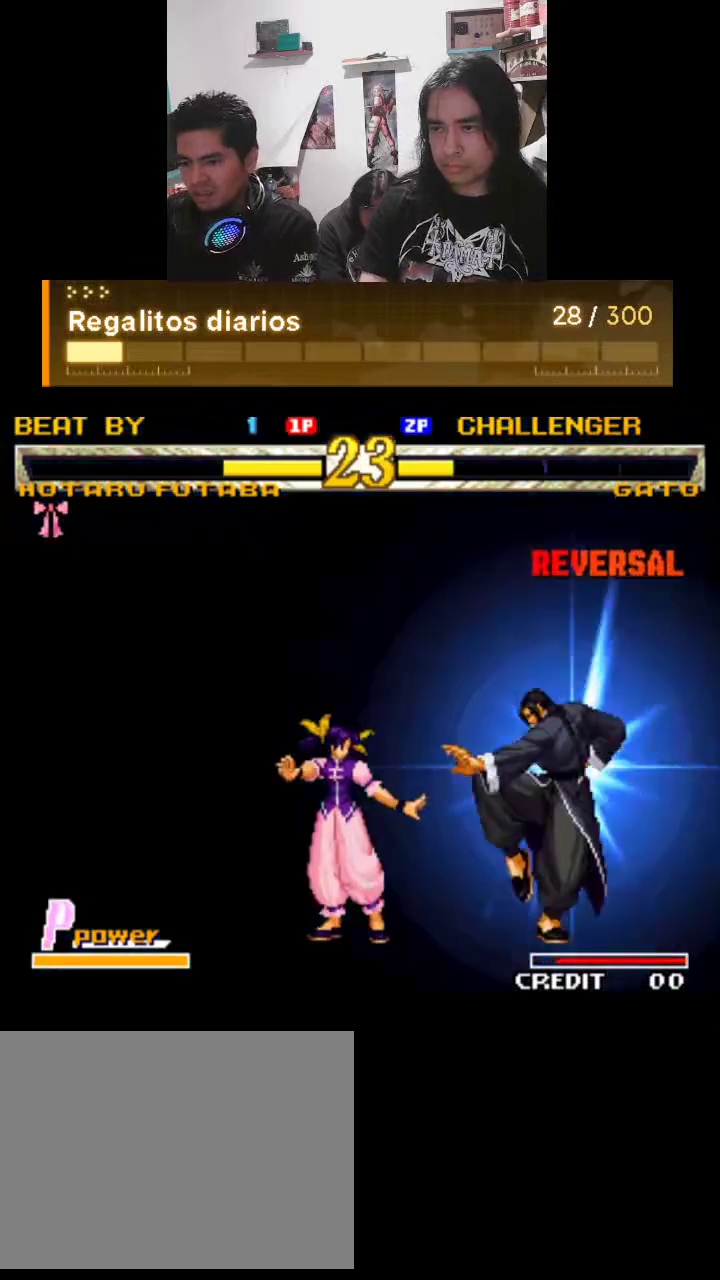
{"buttons": ["TRIANGLE"], "left_stick": "center", "events": []}
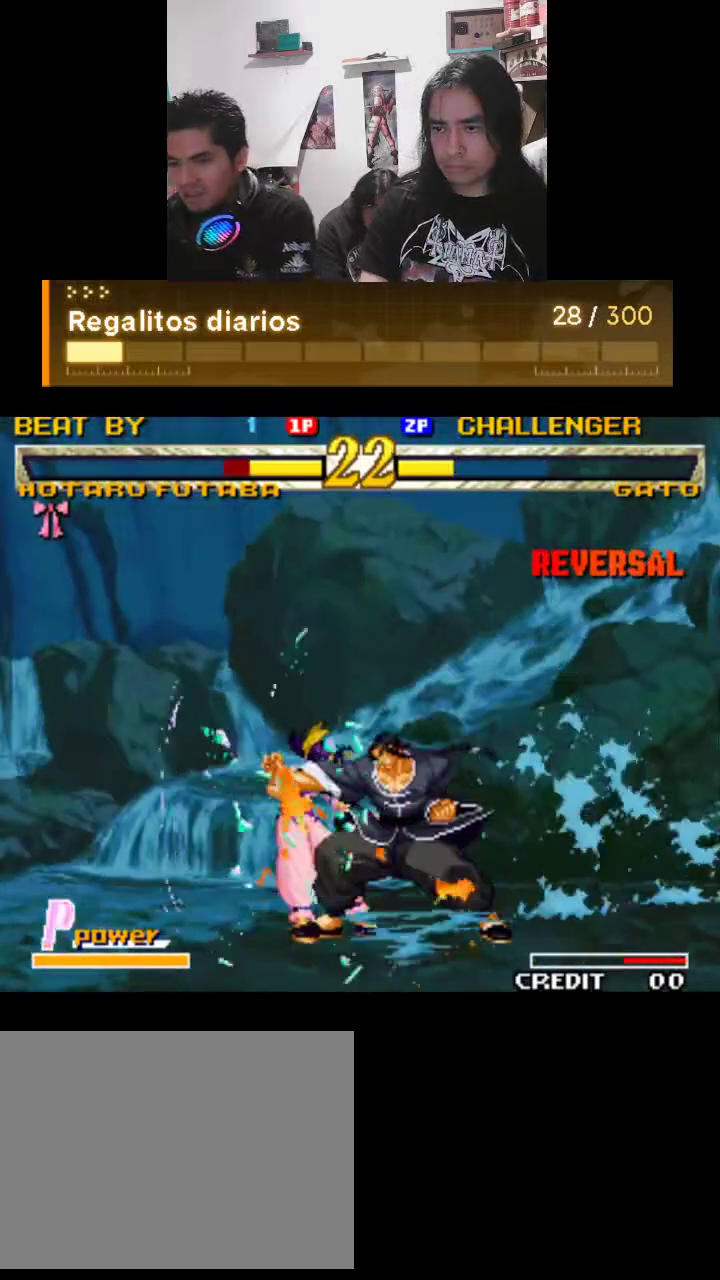
{"buttons": ["TRIANGLE", "R1"], "left_stick": "center", "events": [[433, "R1", "down"]]}
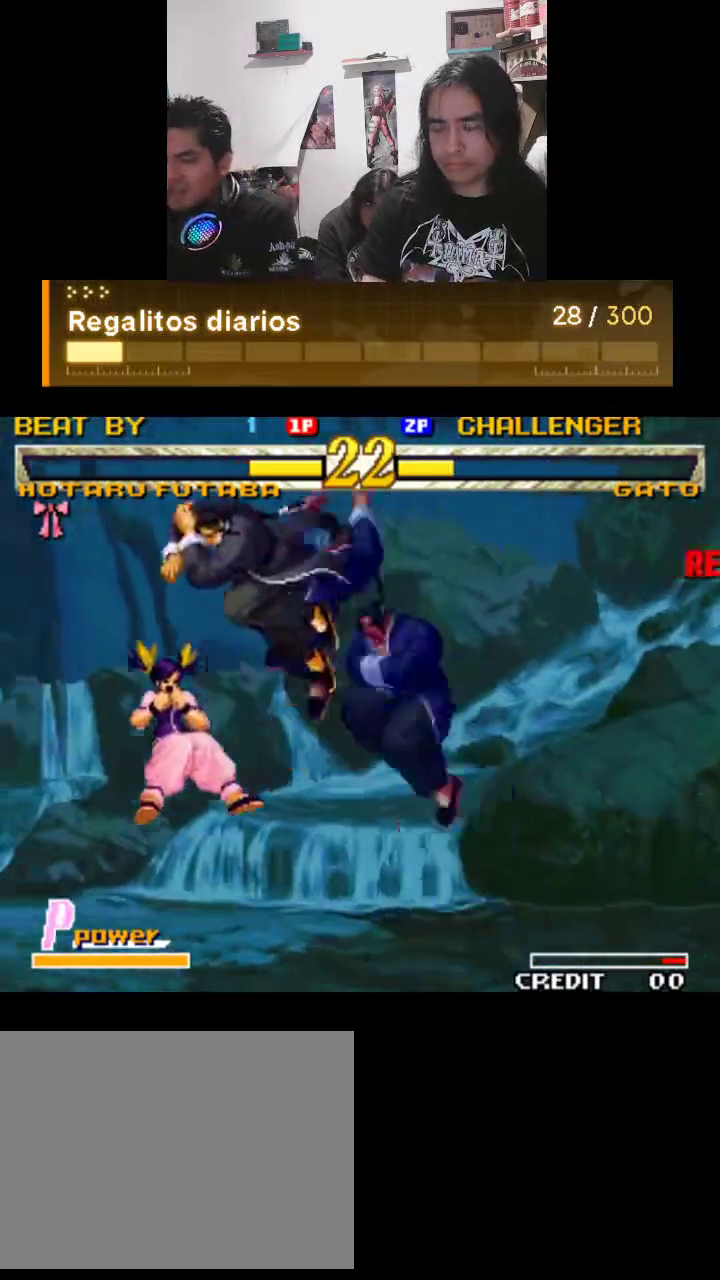
{"buttons": ["TRIANGLE", "R1"], "left_stick": "center", "events": []}
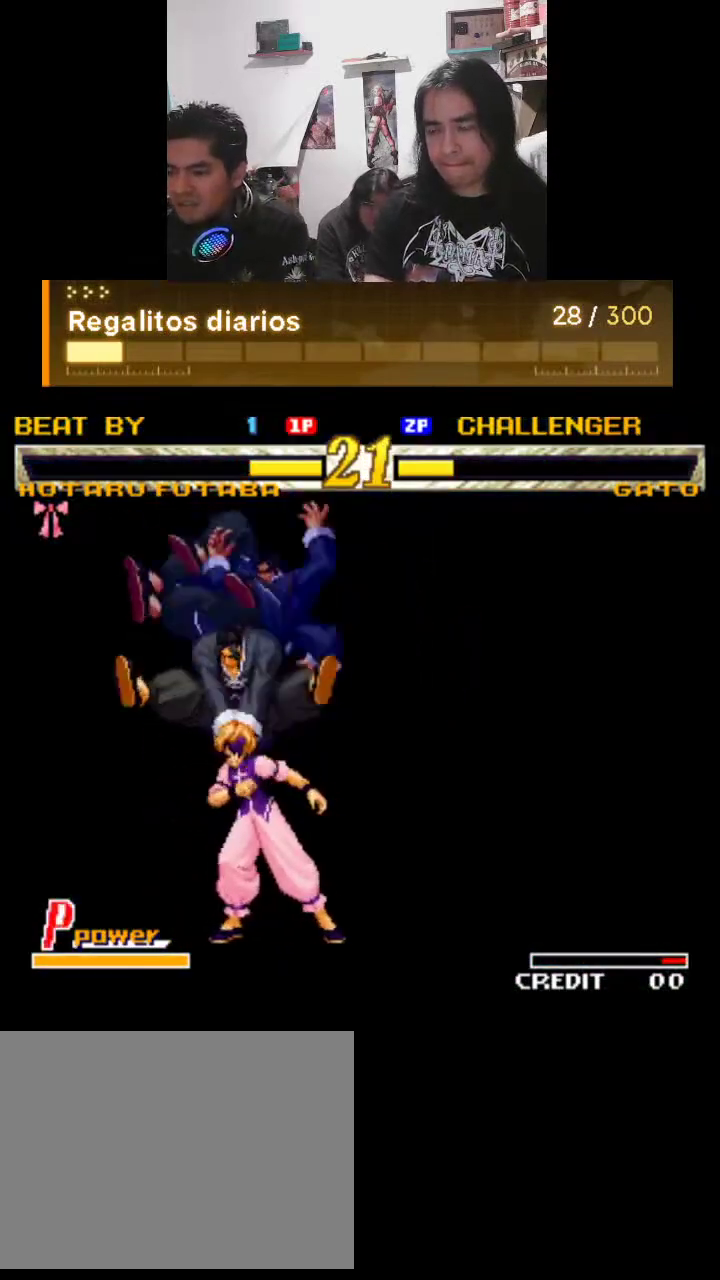
{"buttons": ["TRIANGLE", "R1"], "left_stick": "center", "events": []}
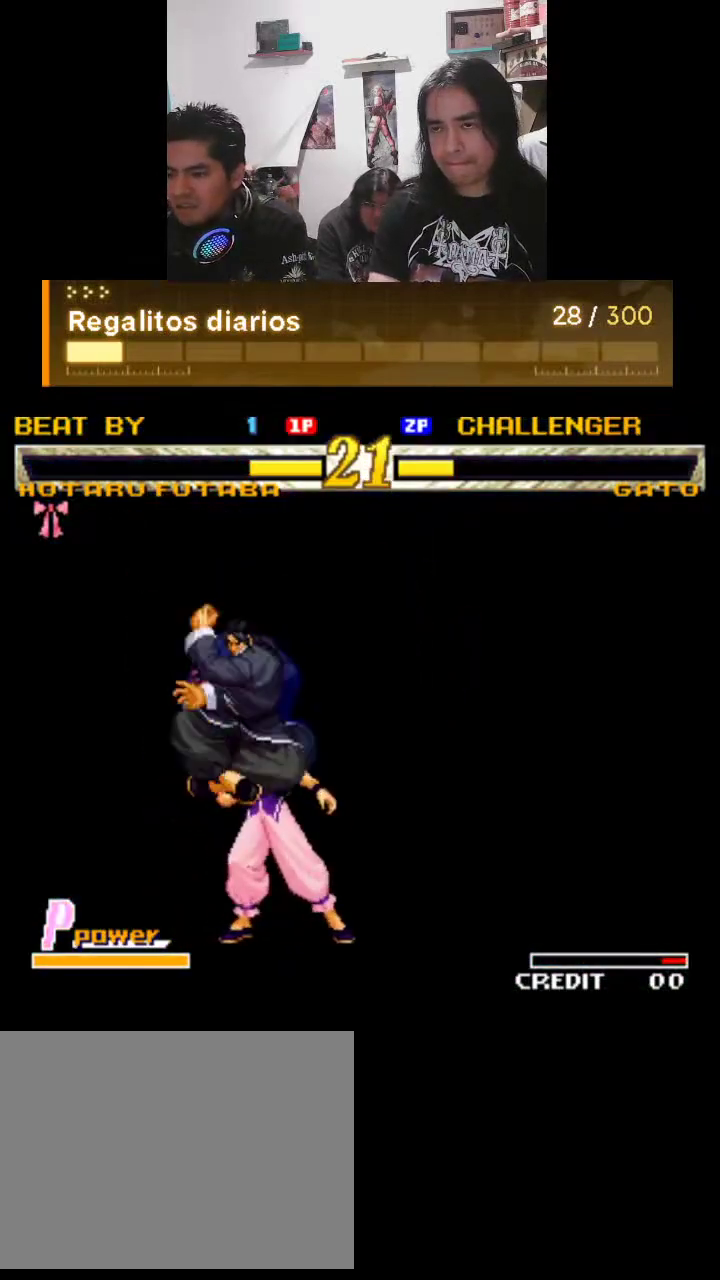
{"buttons": ["TRIANGLE", "R1"], "left_stick": "center", "events": []}
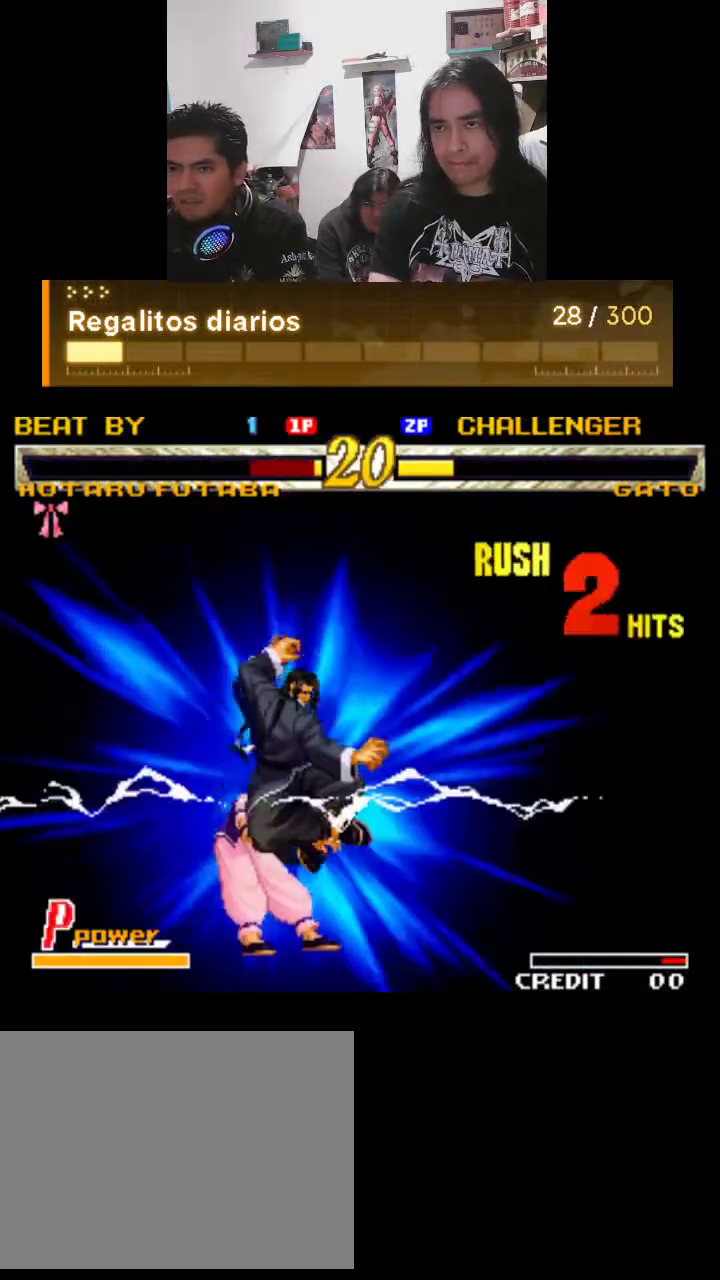
{"buttons": ["TRIANGLE", "R1"], "left_stick": "center", "events": []}
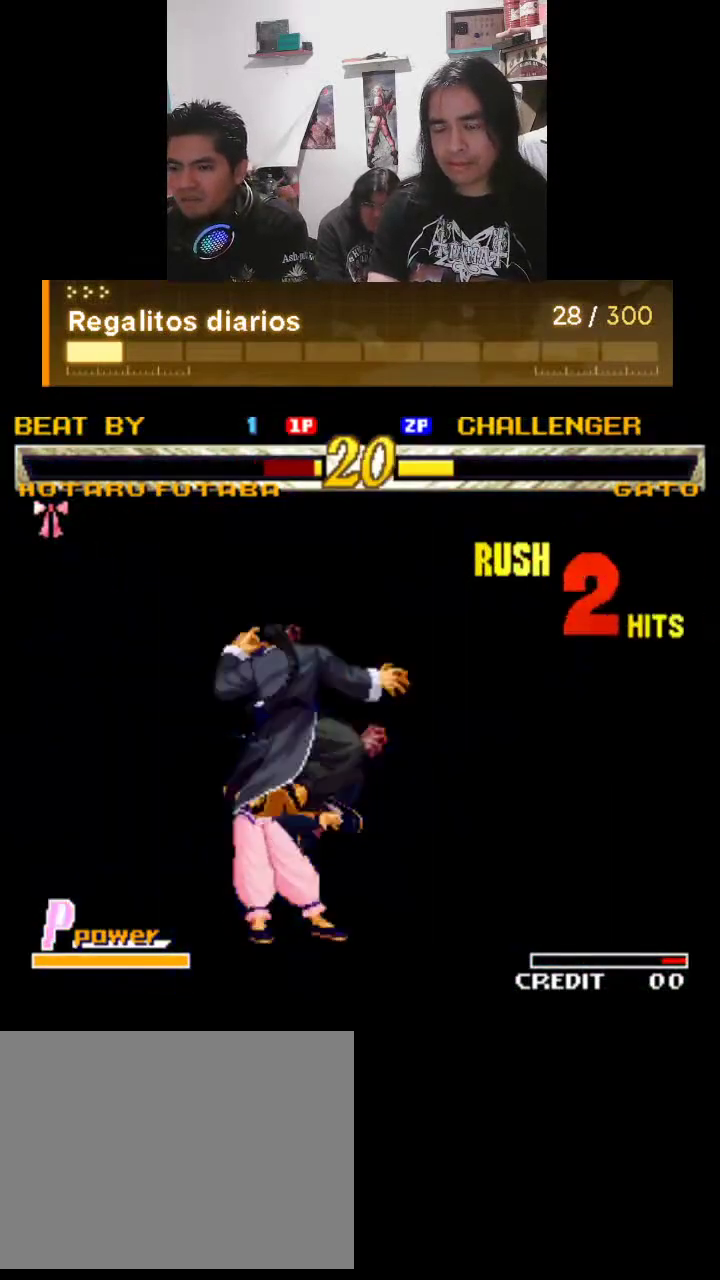
{"buttons": ["TRIANGLE", "R1"], "left_stick": "center", "events": []}